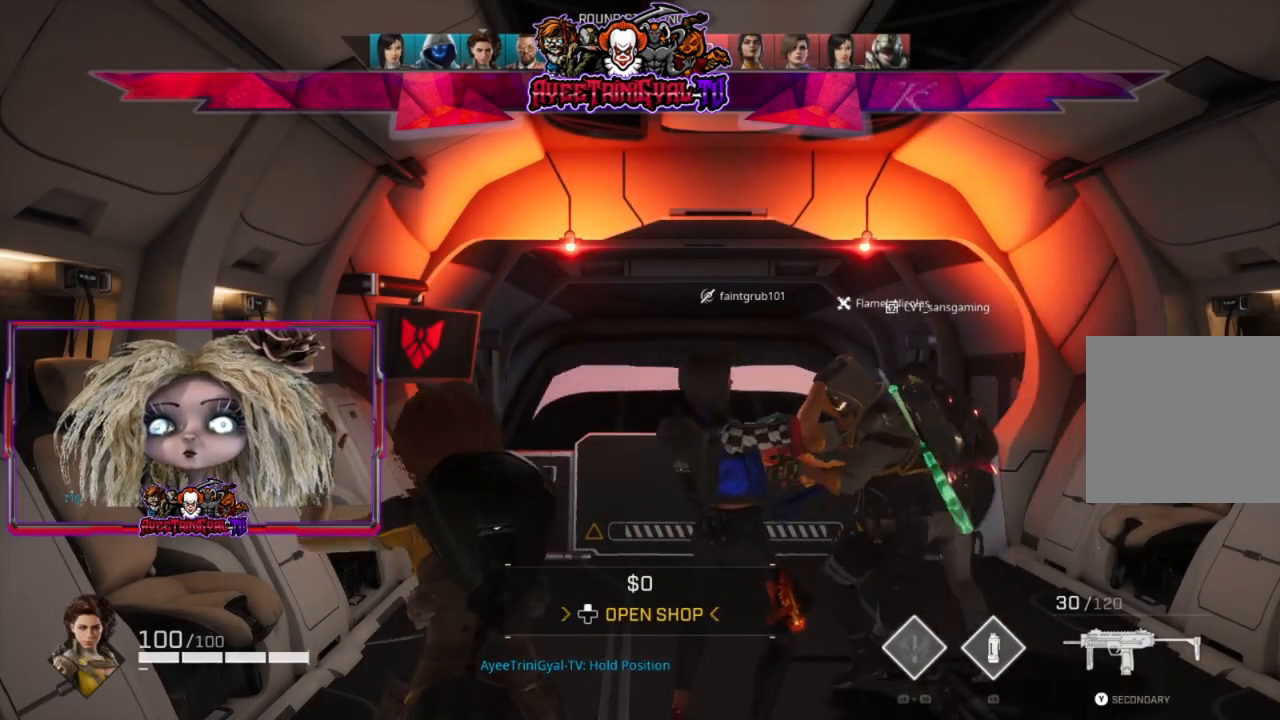
Gameplay with a controller (Xbox layout); each line is a JSON object with the inputs held at the frame after it. "events" lists button and stick changes between this image and that frame as [ms after this image, input, new state], when the widget could be followed in between.
{"buttons": ["DPAD_DOWN"], "left_stick": "center", "right_stick": "center", "events": []}
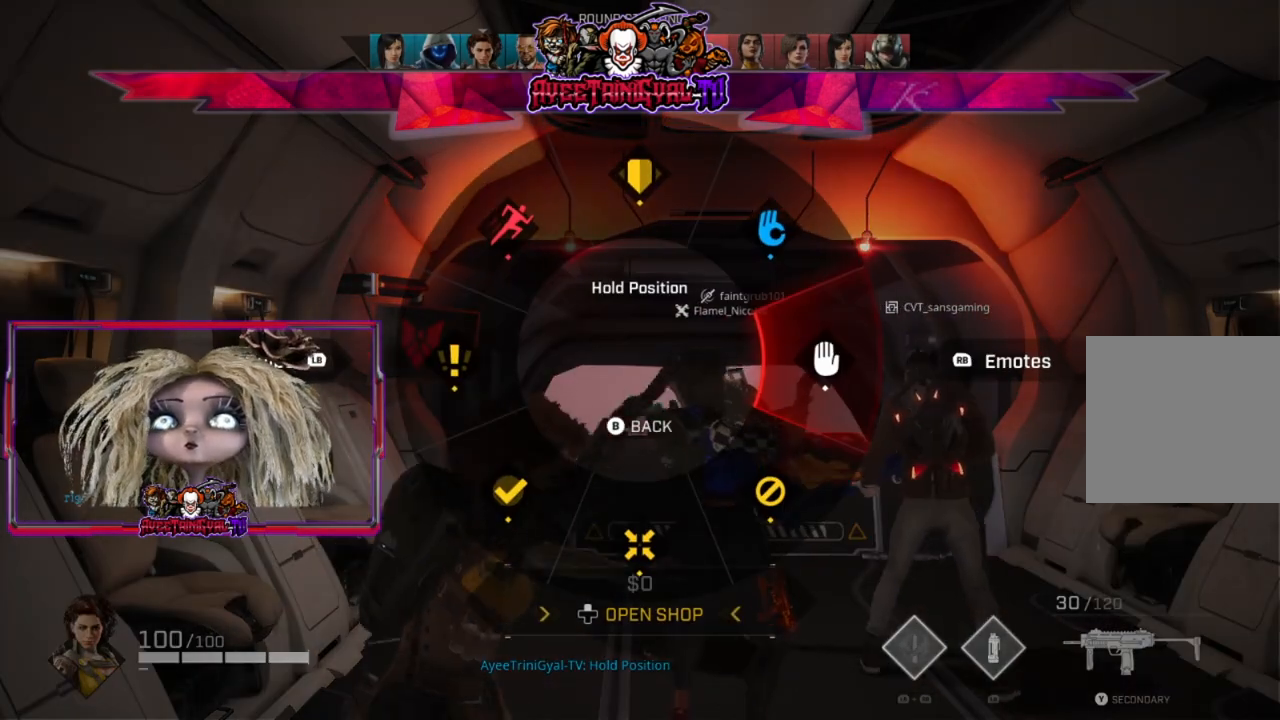
{"buttons": ["DPAD_DOWN"], "left_stick": "center", "right_stick": "up-right", "events": [[367, "right_stick", "up-right"]]}
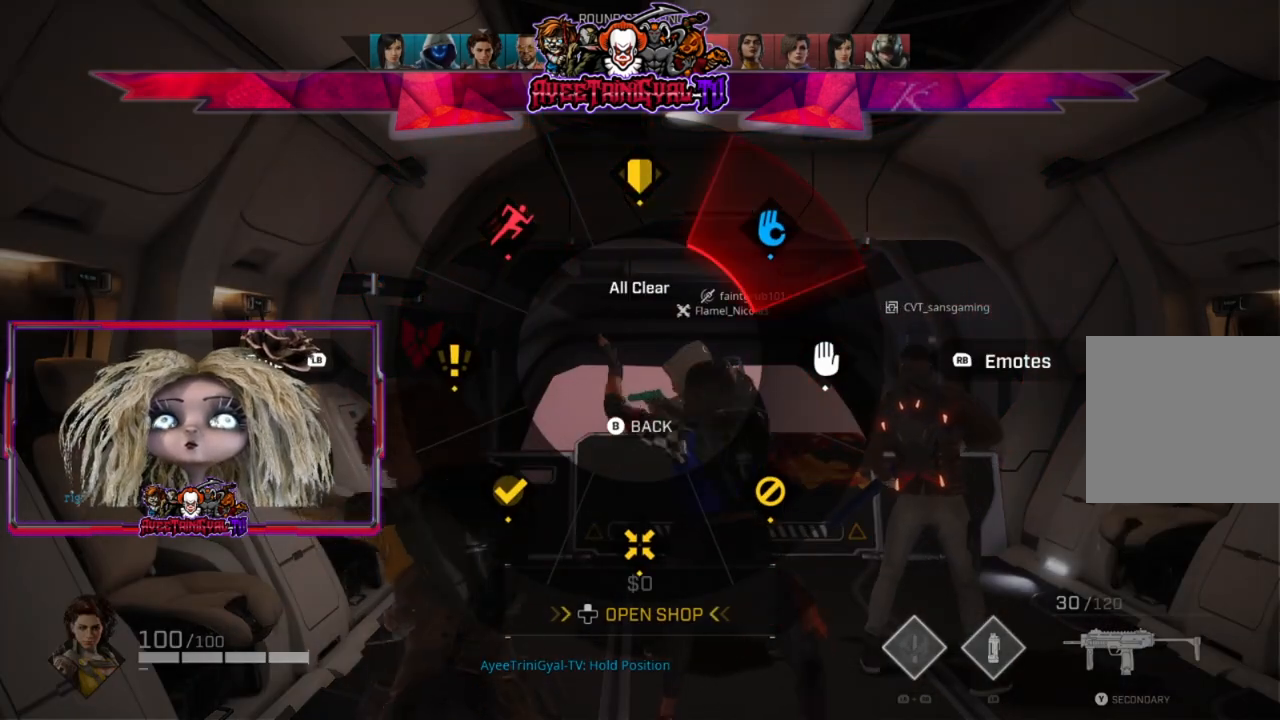
{"buttons": ["DPAD_DOWN"], "left_stick": "center", "right_stick": "center", "events": [[467, "right_stick", "center"]]}
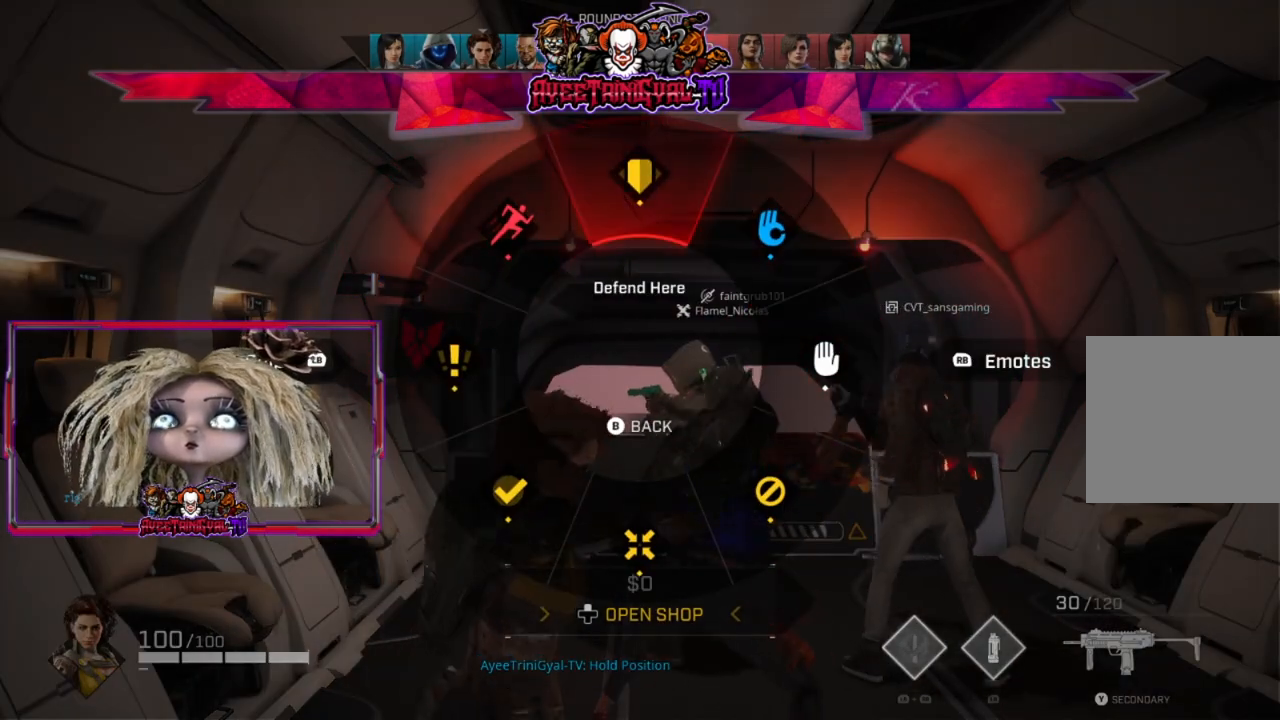
{"buttons": [], "left_stick": "center", "right_stick": "center", "events": [[200, "DPAD_DOWN", "up"]]}
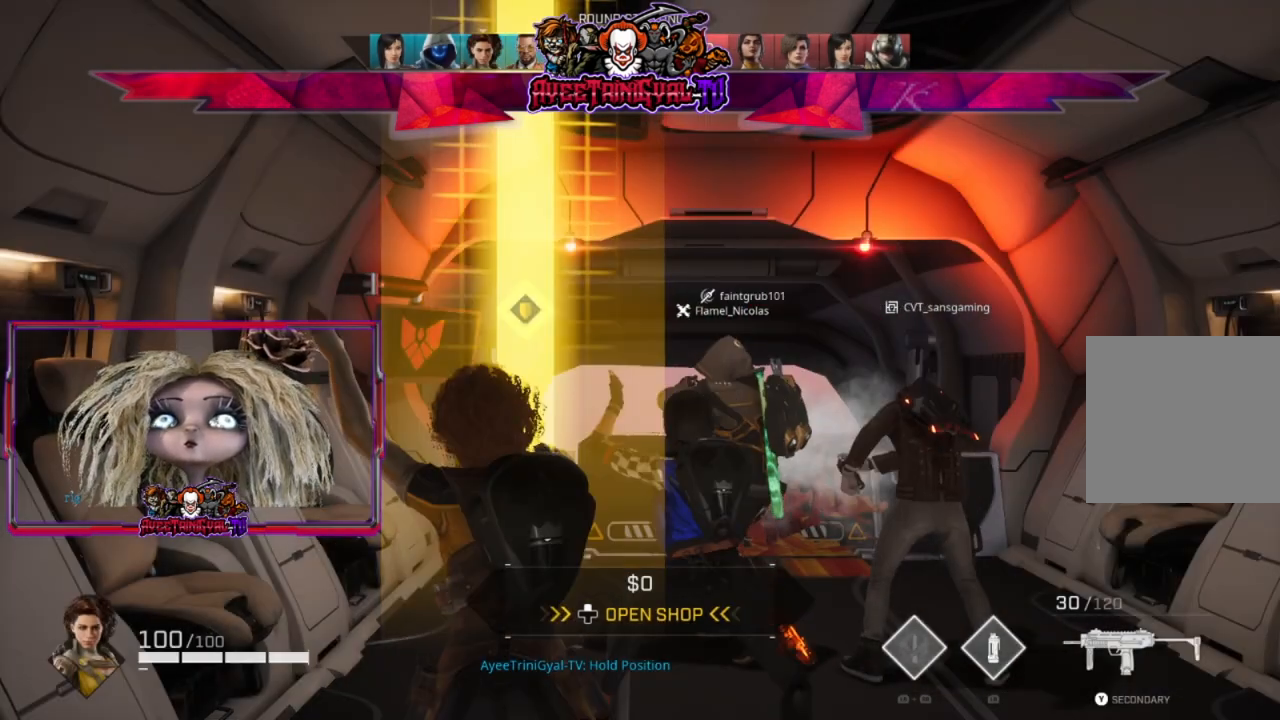
{"buttons": [], "left_stick": "center", "right_stick": "center", "events": []}
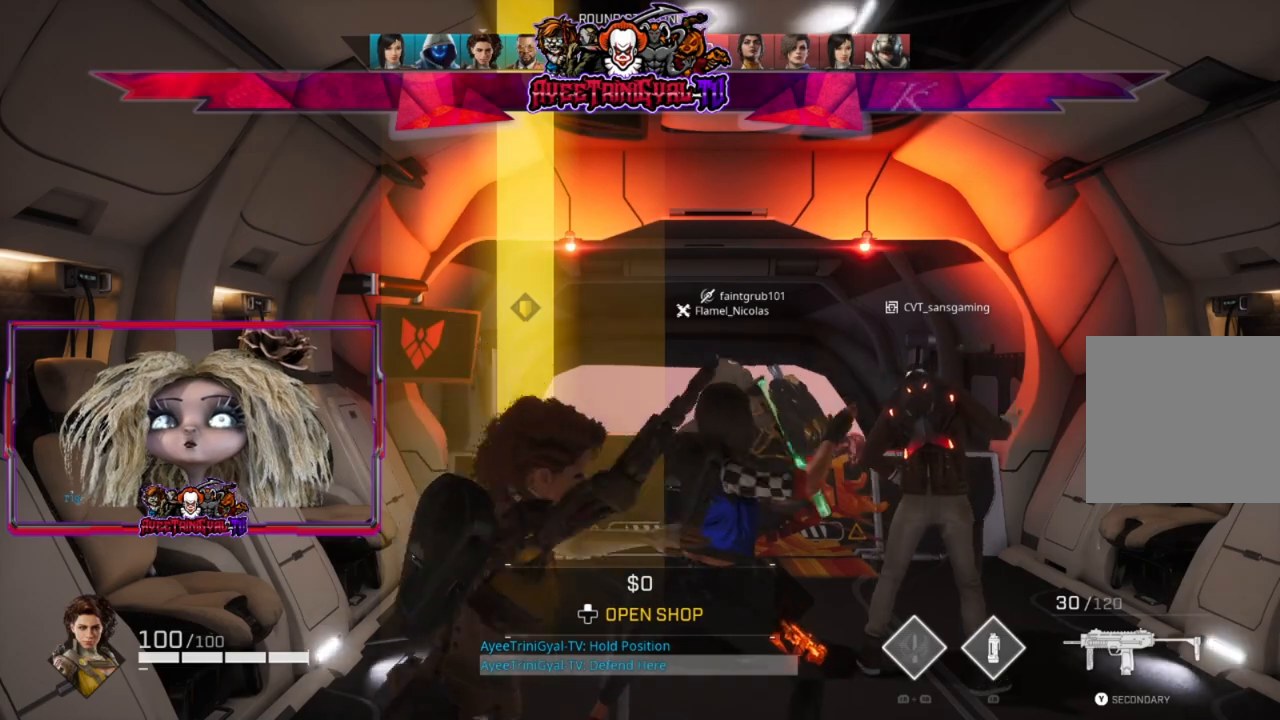
{"buttons": [], "left_stick": "up-right", "right_stick": "center", "events": [[300, "left_stick", "up-right"]]}
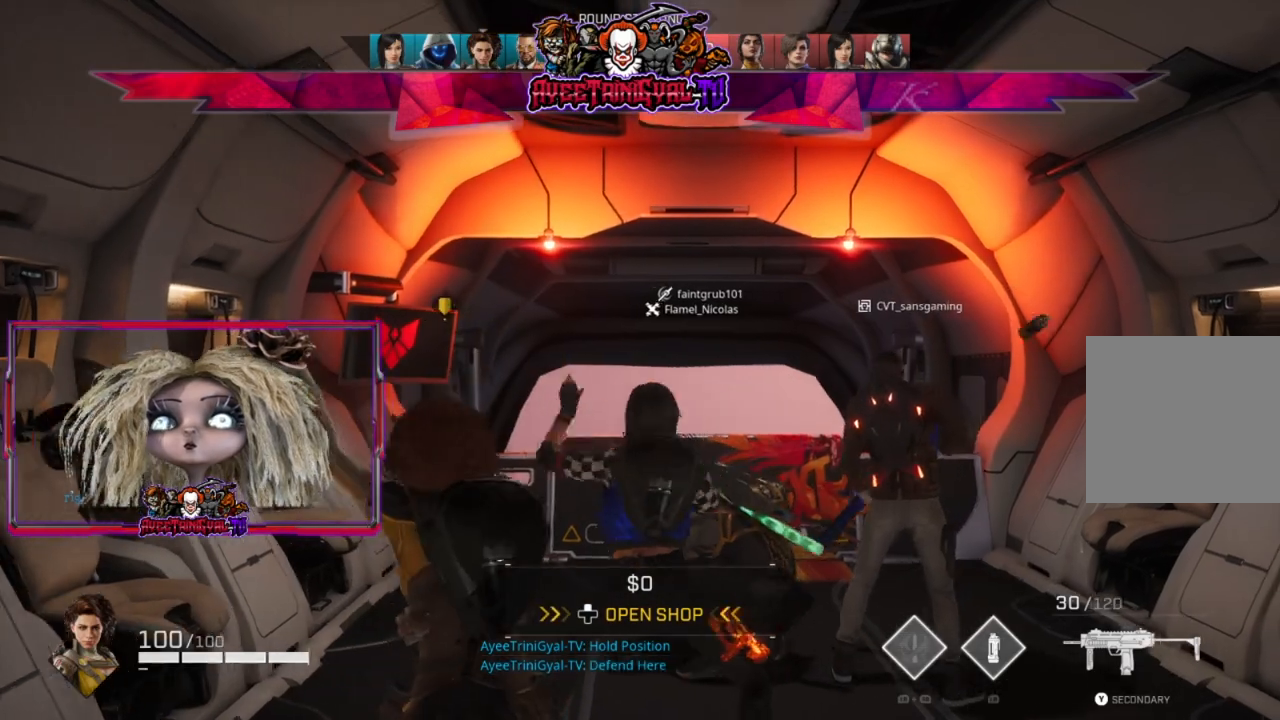
{"buttons": ["DPAD_DOWN"], "left_stick": "center", "right_stick": "center", "events": [[33, "left_stick", "center"], [267, "DPAD_DOWN", "down"]]}
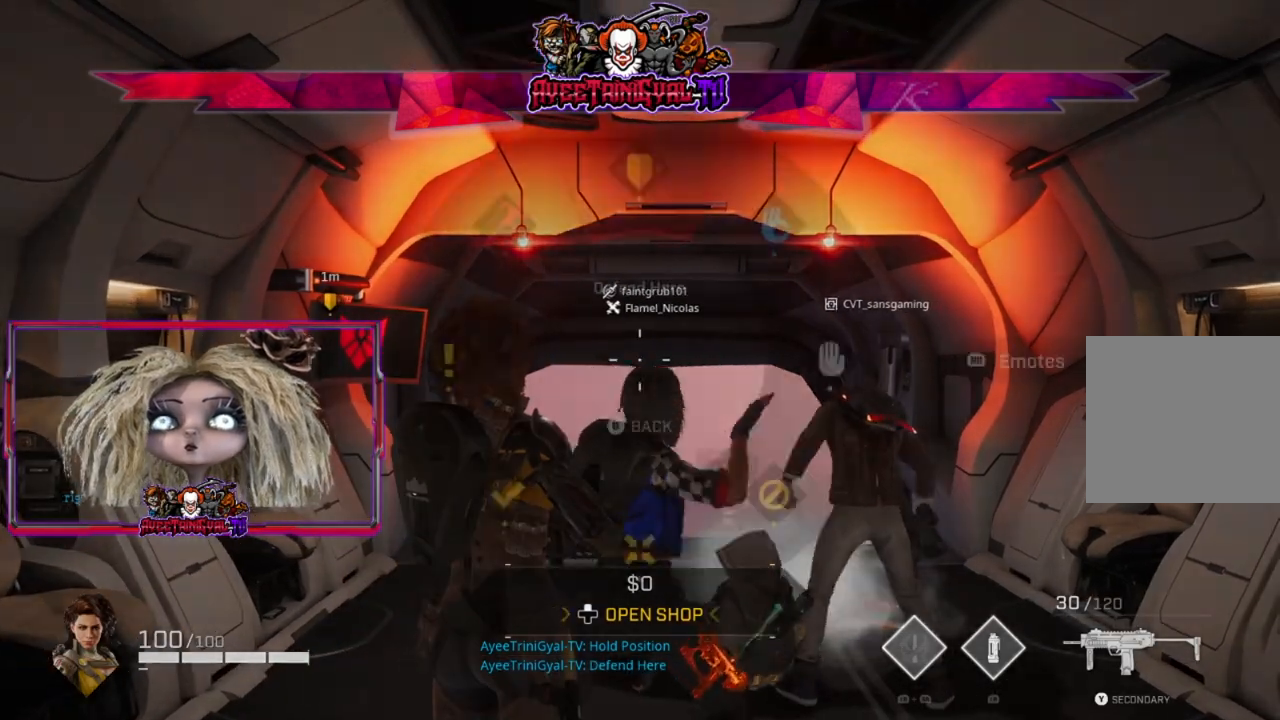
{"buttons": ["DPAD_DOWN"], "left_stick": "center", "right_stick": "center", "events": [[200, "right_stick", "up-right"], [467, "right_stick", "center"]]}
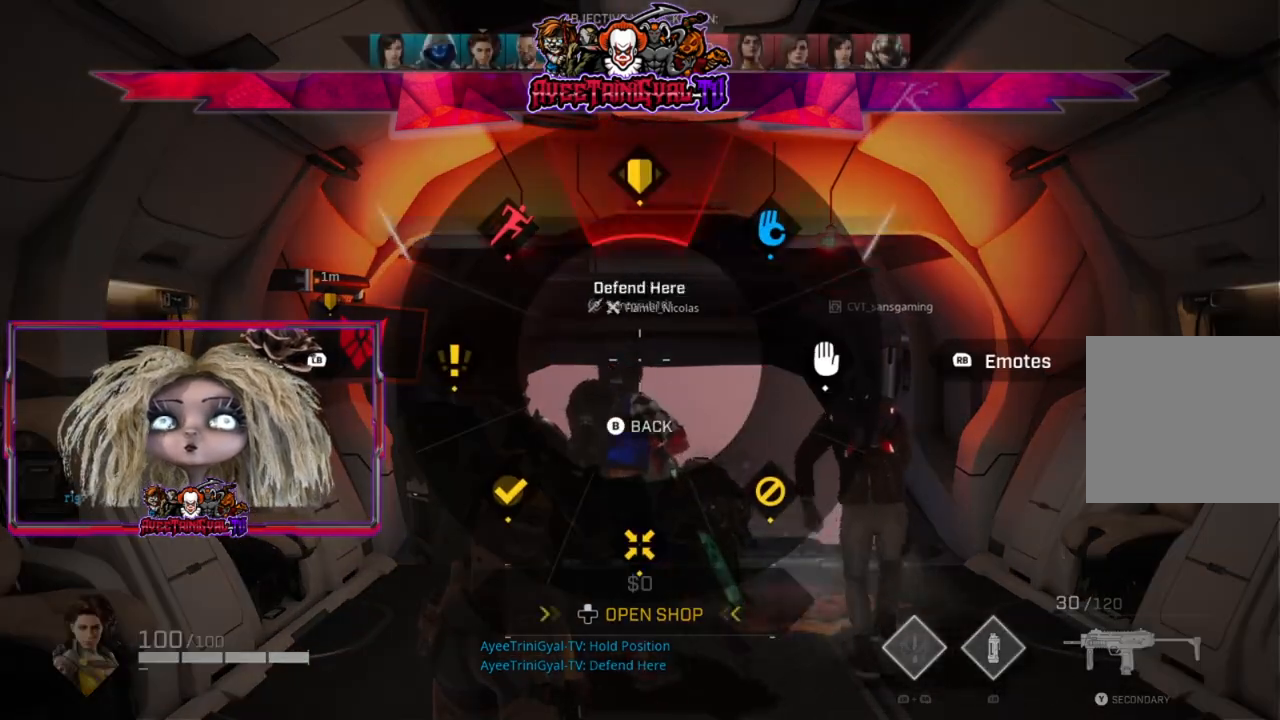
{"buttons": [], "left_stick": "up", "right_stick": "center", "events": [[67, "DPAD_DOWN", "up"], [467, "left_stick", "up"]]}
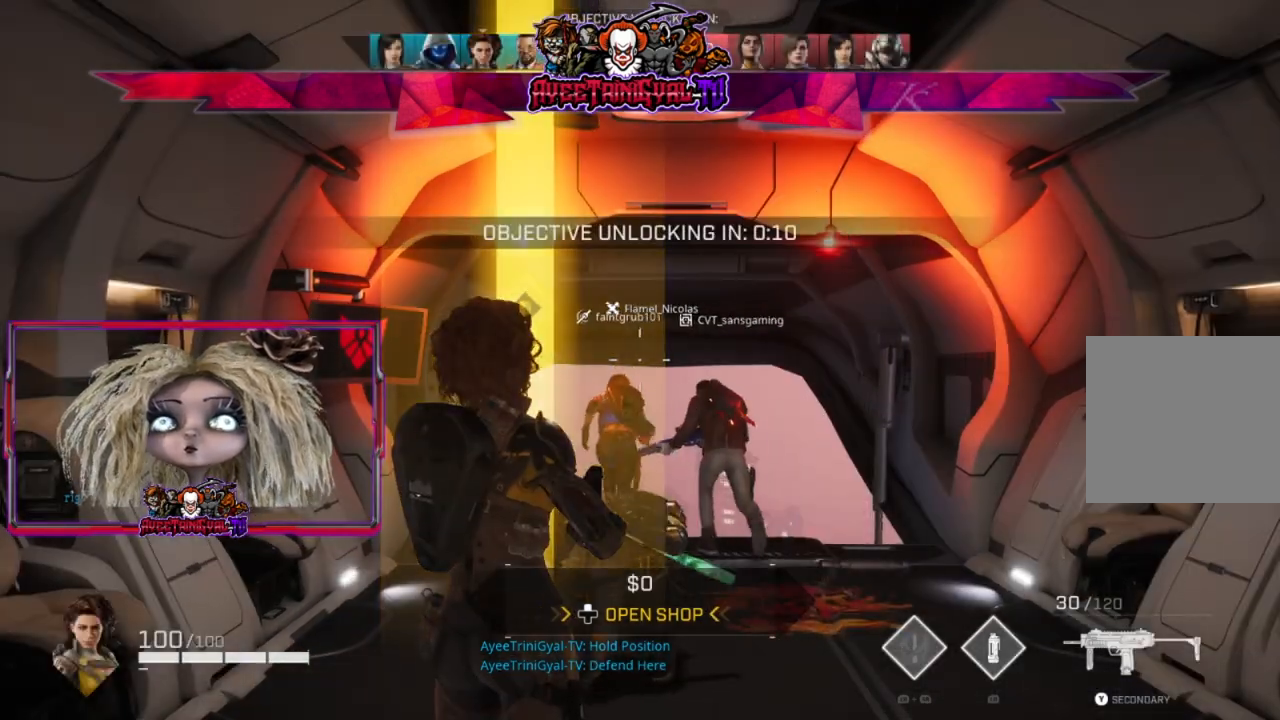
{"buttons": ["L3"], "left_stick": "up", "right_stick": "down-right", "events": [[133, "right_stick", "down"], [333, "right_stick", "center"], [400, "L3", "down"], [500, "right_stick", "down-right"]]}
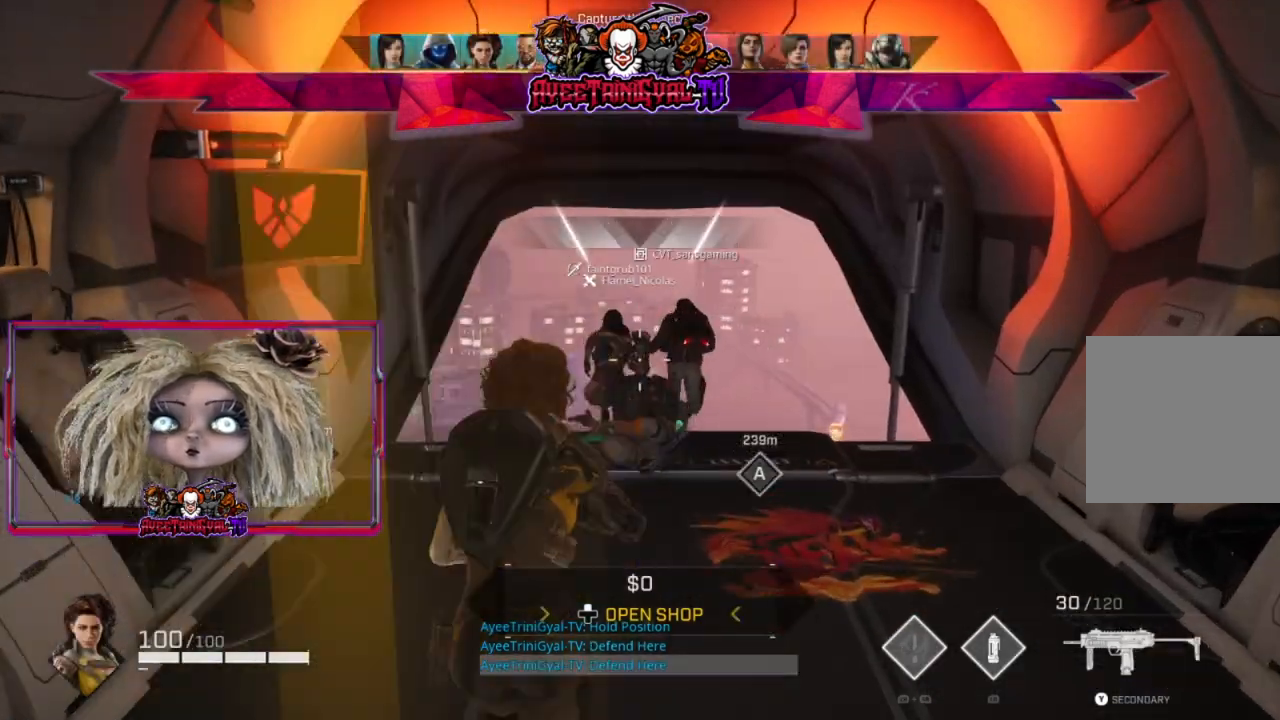
{"buttons": [], "left_stick": "up", "right_stick": "center", "events": [[67, "L3", "up"], [100, "right_stick", "center"], [267, "right_stick", "down"], [400, "right_stick", "center"]]}
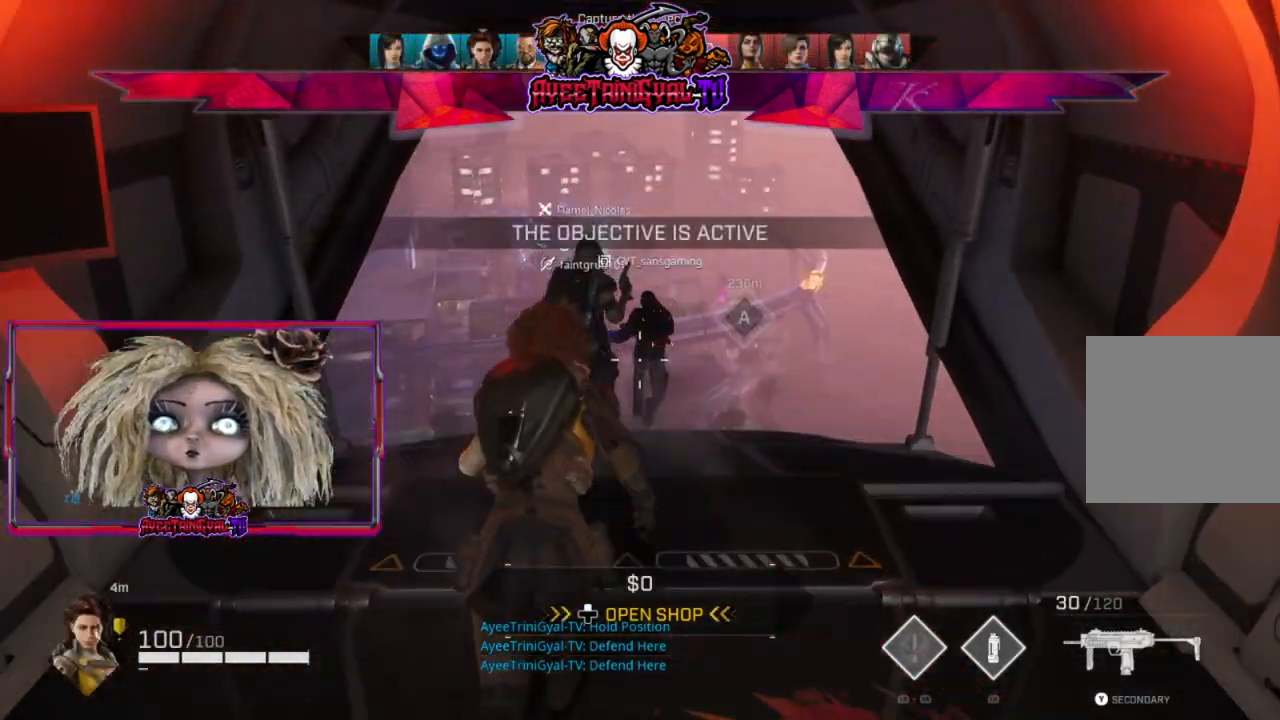
{"buttons": [], "left_stick": "up", "right_stick": "center", "events": [[100, "B", "down"], [300, "B", "up"]]}
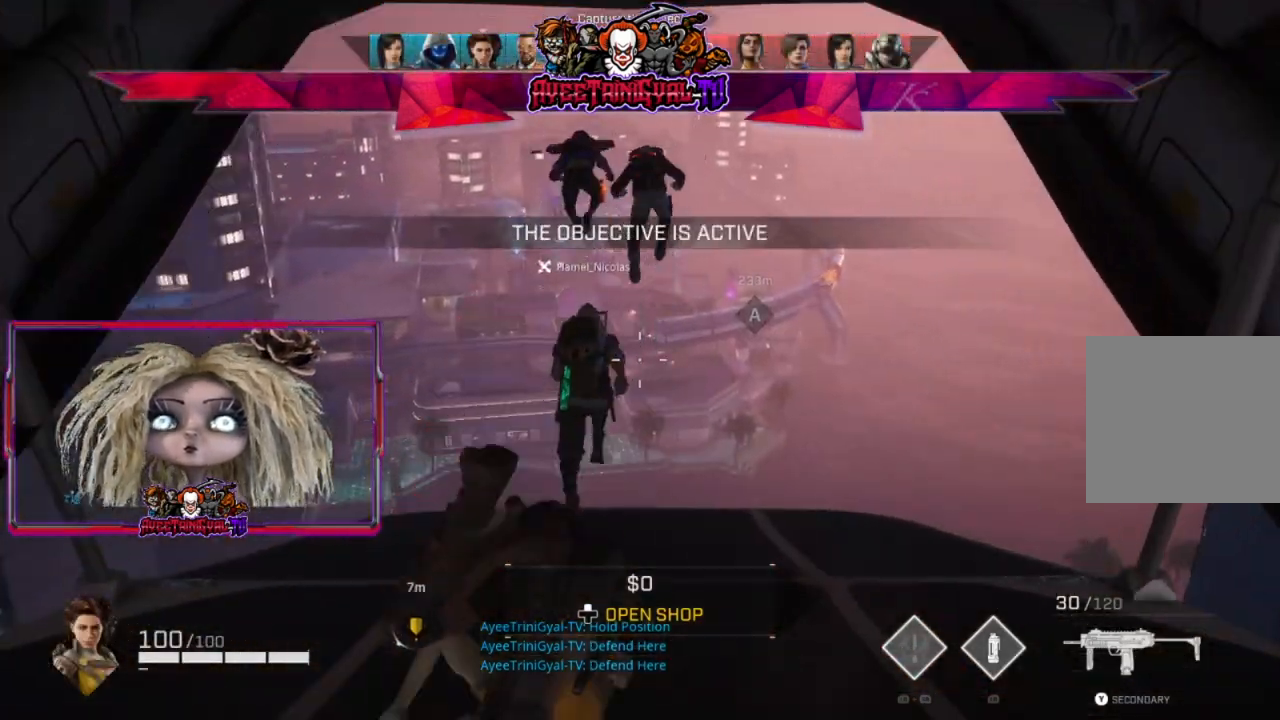
{"buttons": [], "left_stick": "up", "right_stick": "center", "events": []}
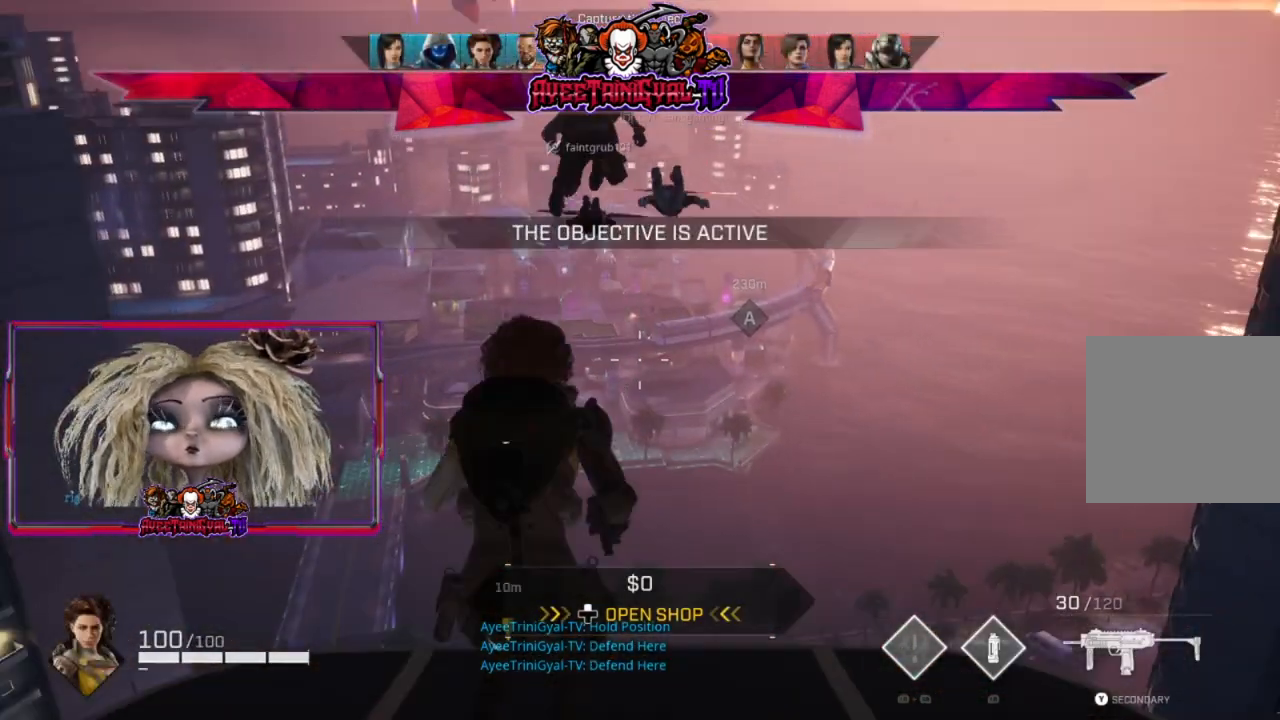
{"buttons": [], "left_stick": "up", "right_stick": "center", "events": []}
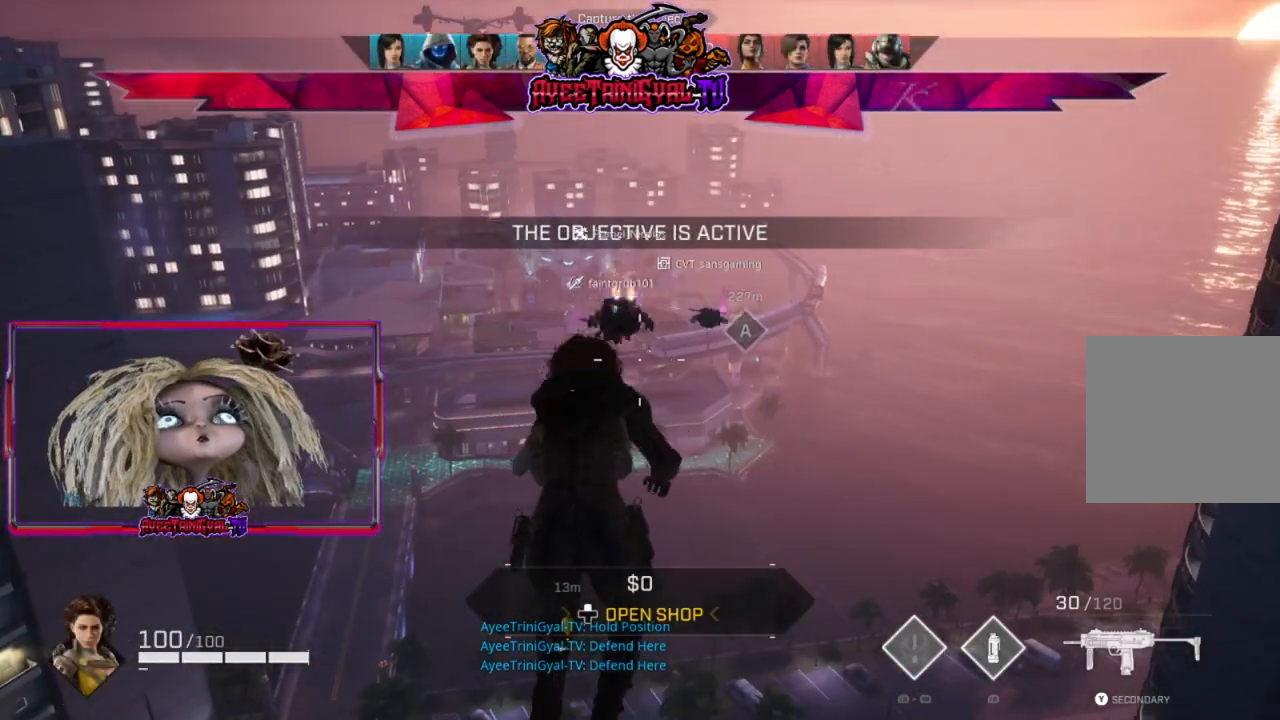
{"buttons": [], "left_stick": "up", "right_stick": "center", "events": []}
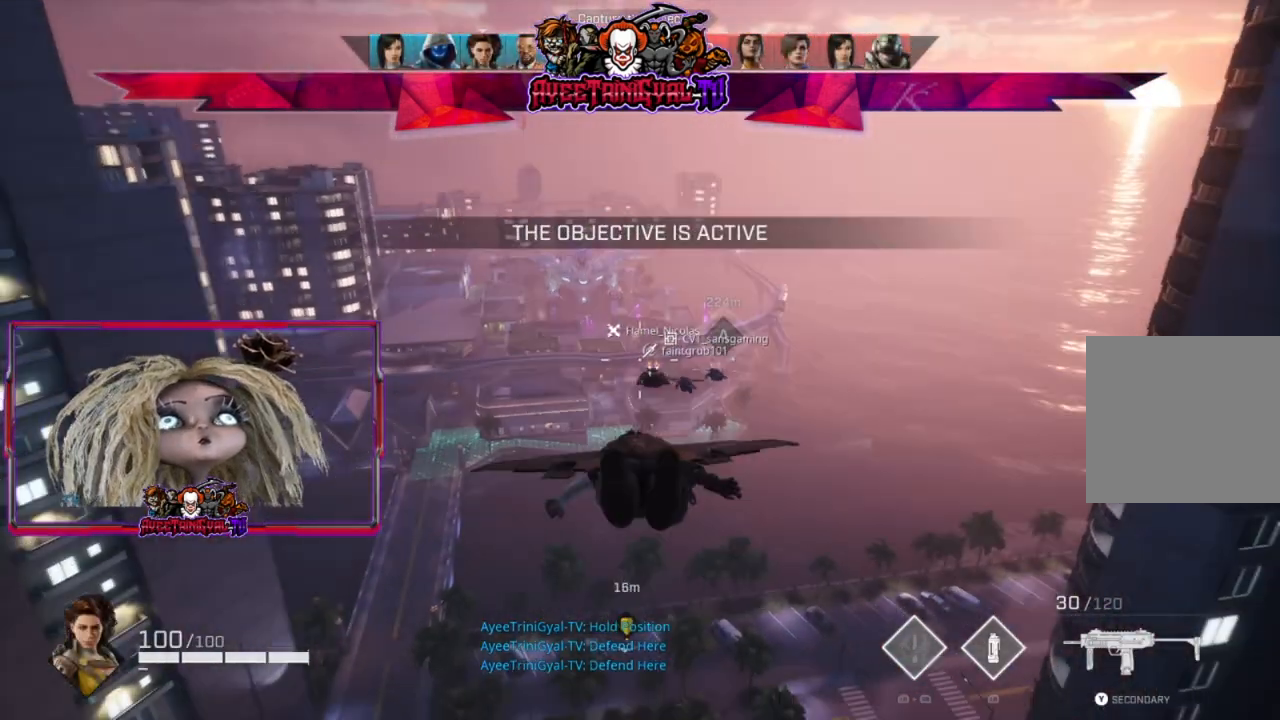
{"buttons": [], "left_stick": "up", "right_stick": "center", "events": []}
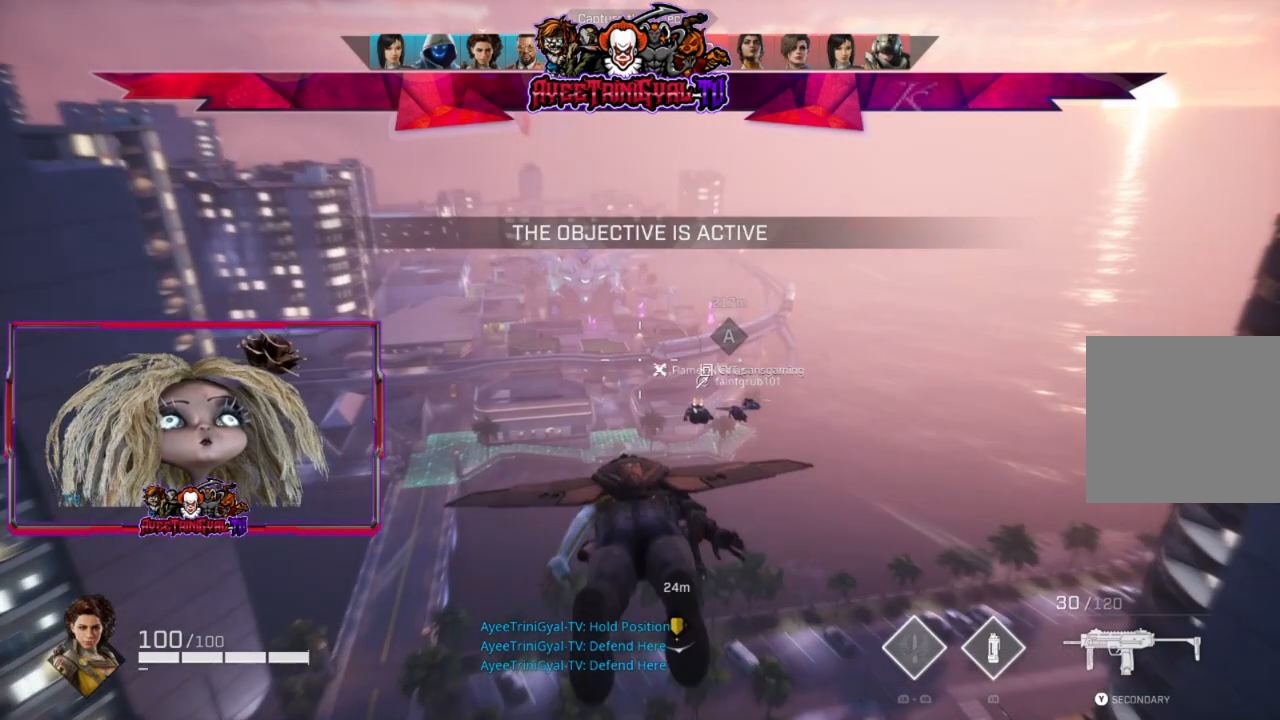
{"buttons": [], "left_stick": "up", "right_stick": "center", "events": []}
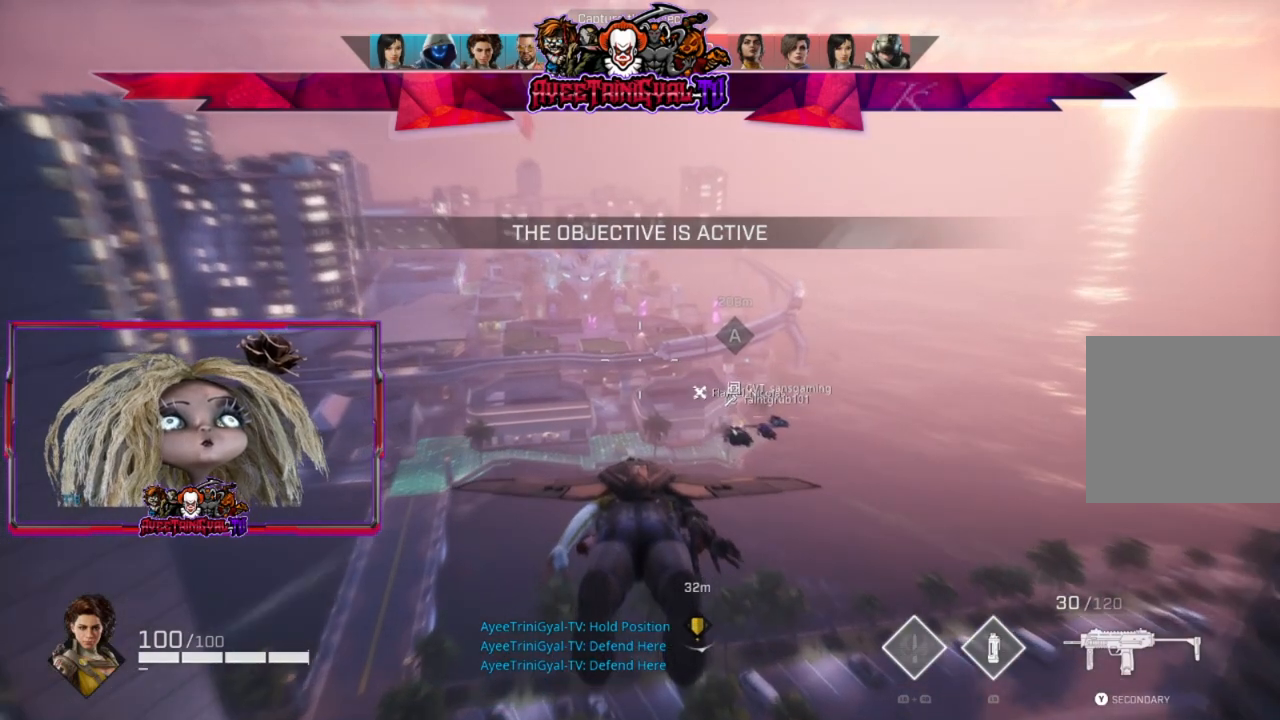
{"buttons": [], "left_stick": "up", "right_stick": "center", "events": []}
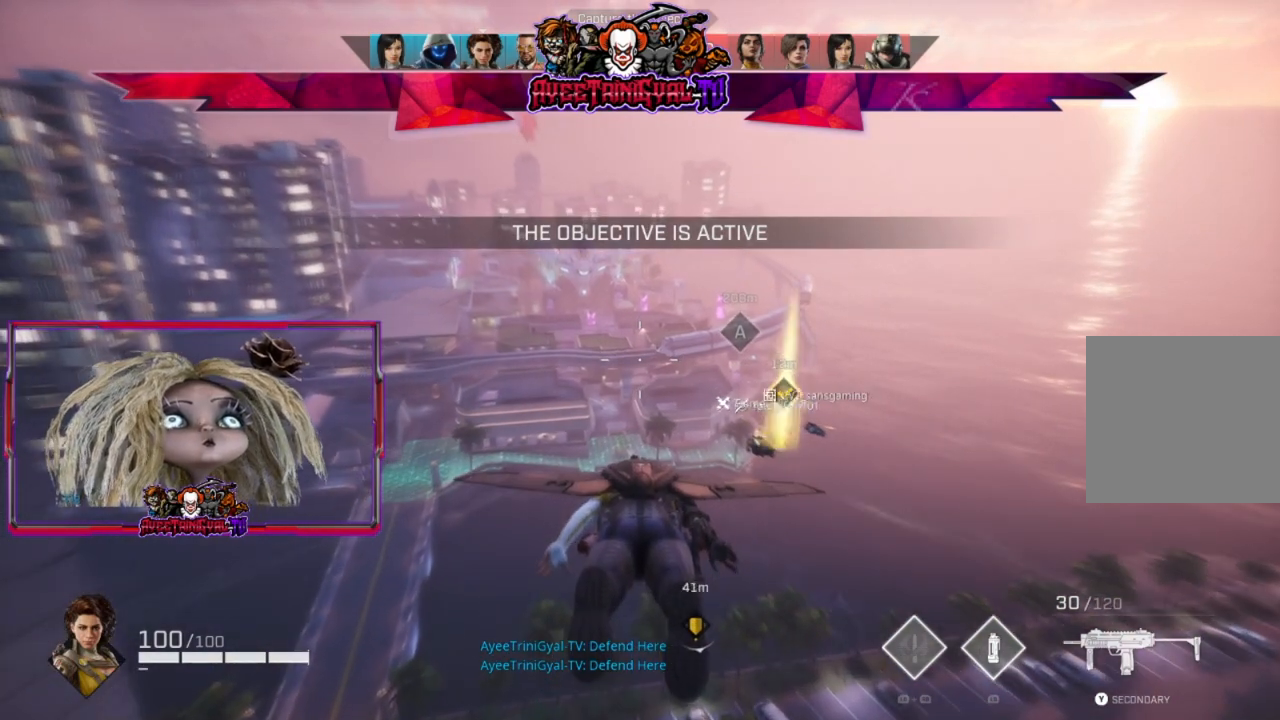
{"buttons": [], "left_stick": "up", "right_stick": "center", "events": []}
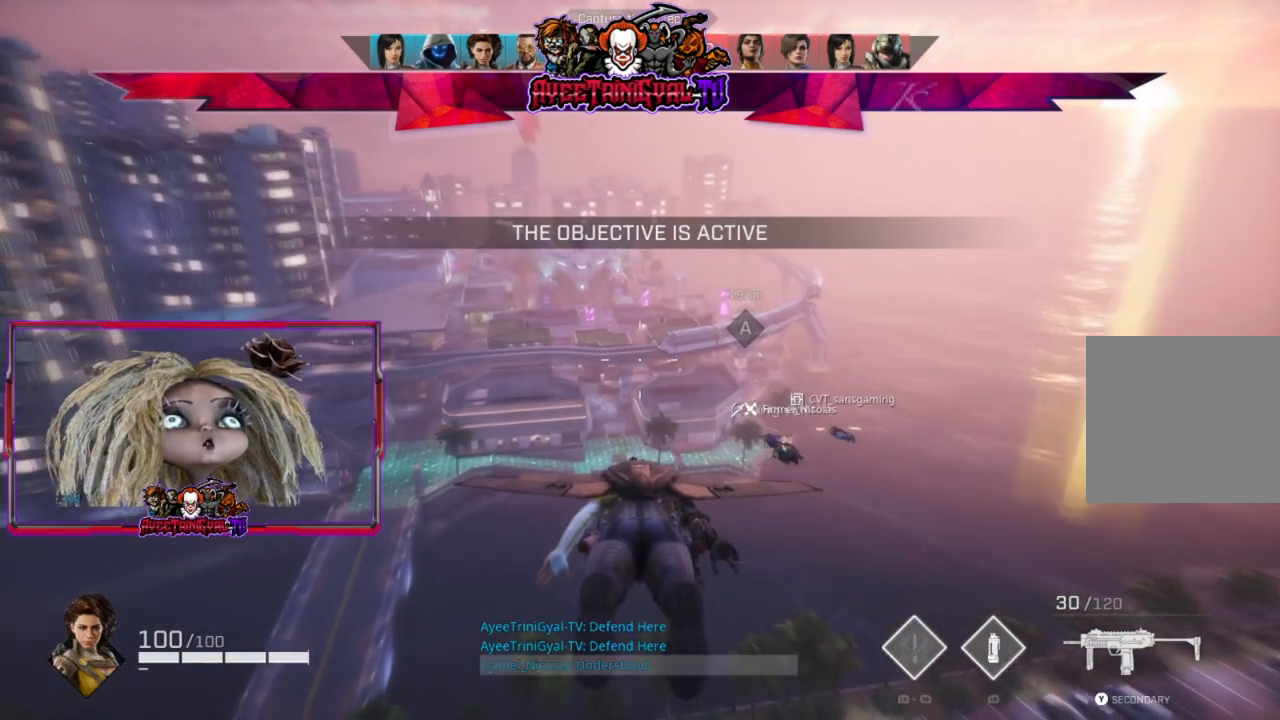
{"buttons": [], "left_stick": "up", "right_stick": "center", "events": []}
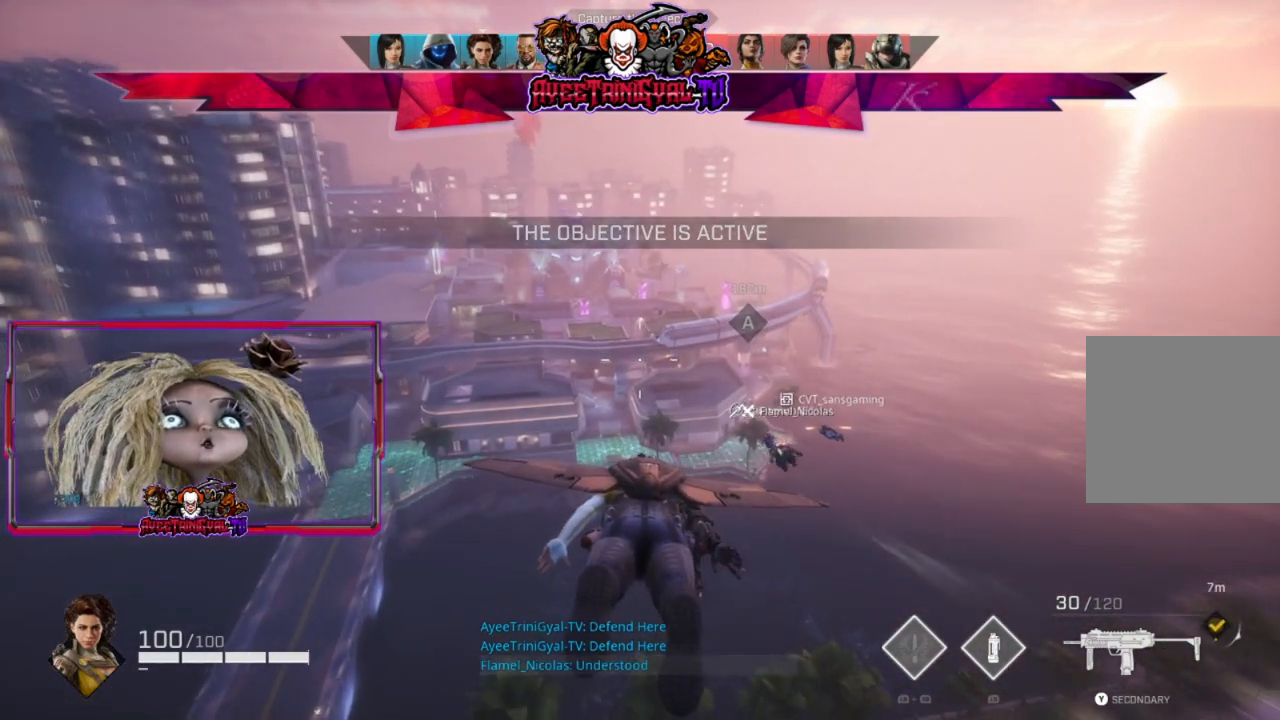
{"buttons": [], "left_stick": "up", "right_stick": "center", "events": []}
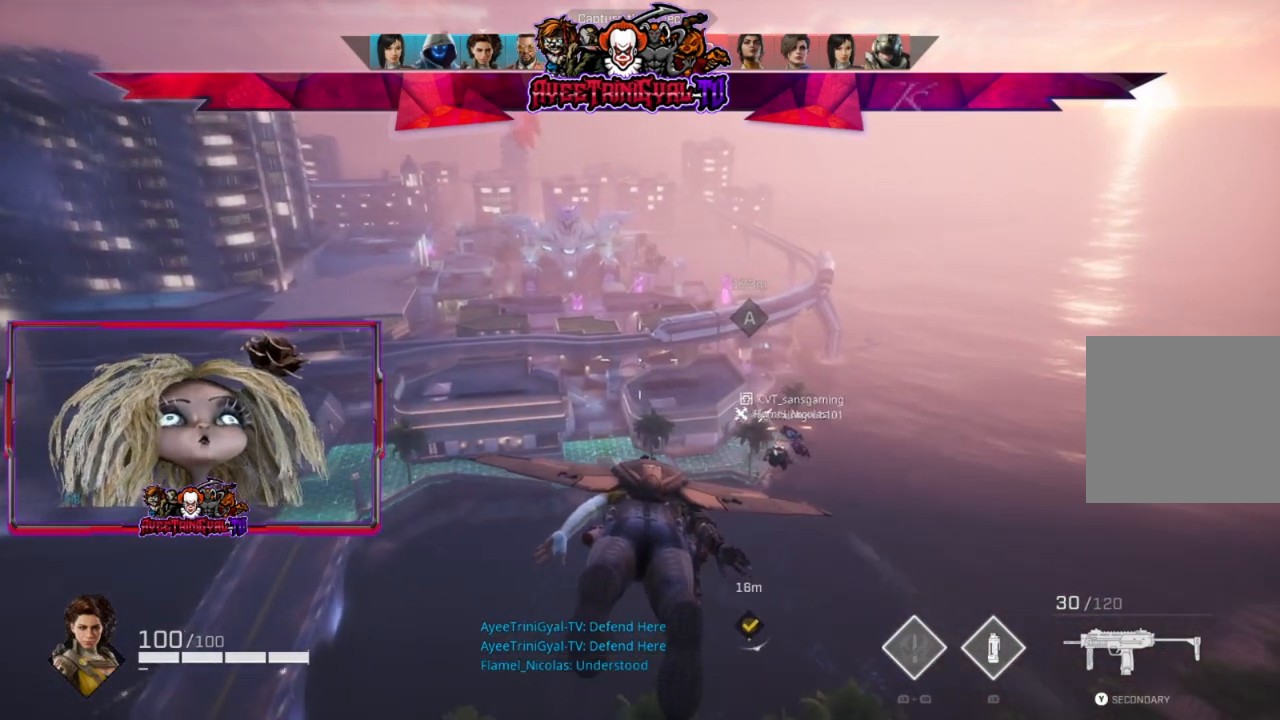
{"buttons": [], "left_stick": "up", "right_stick": "center", "events": []}
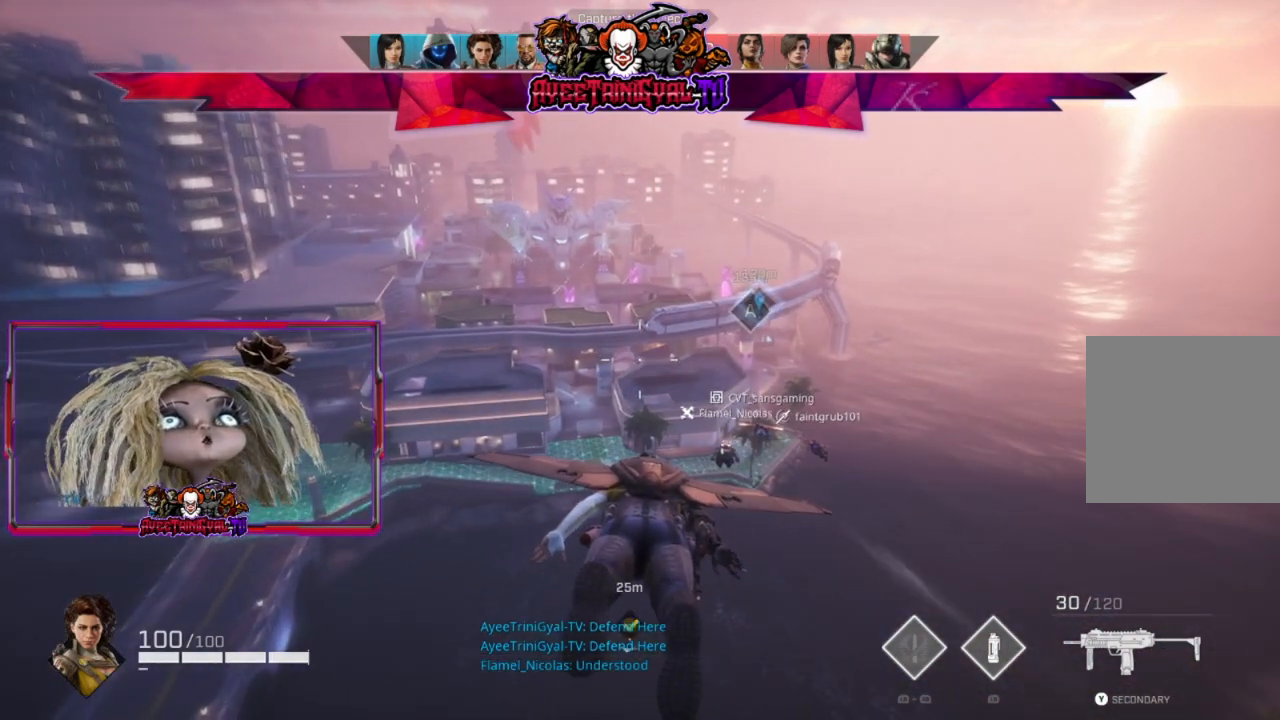
{"buttons": [], "left_stick": "up", "right_stick": "center", "events": []}
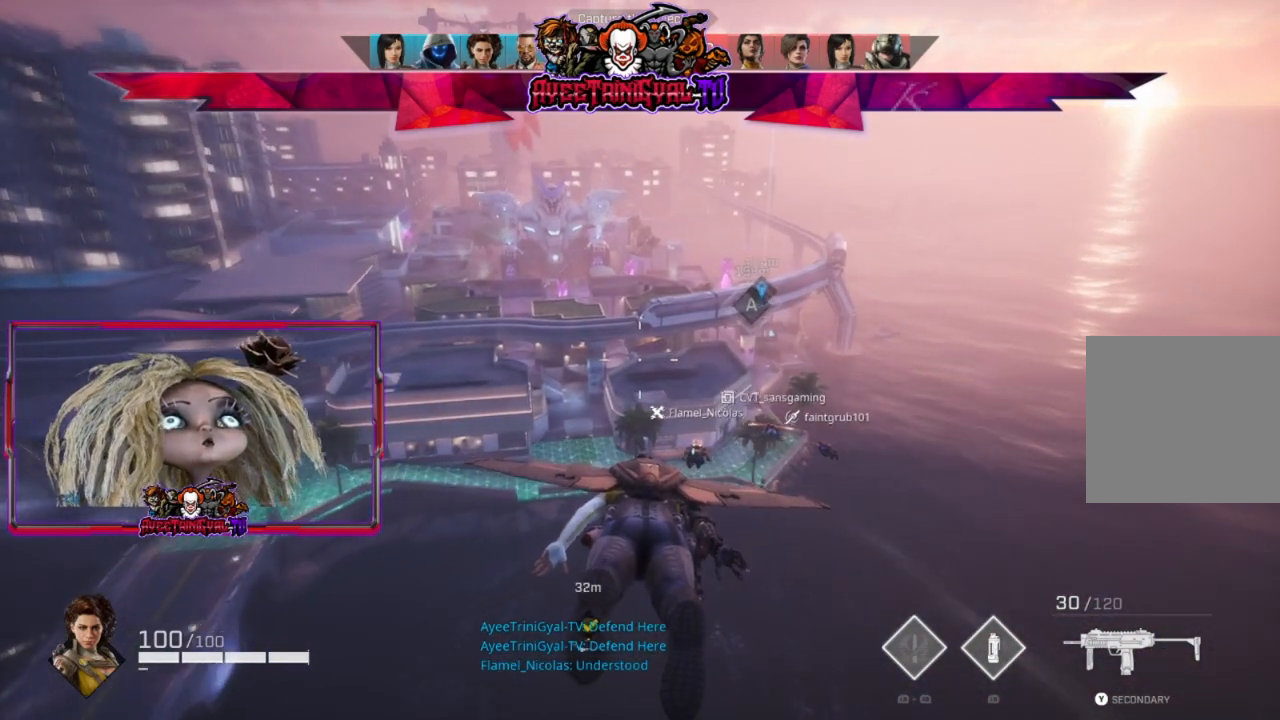
{"buttons": [], "left_stick": "up", "right_stick": "center", "events": []}
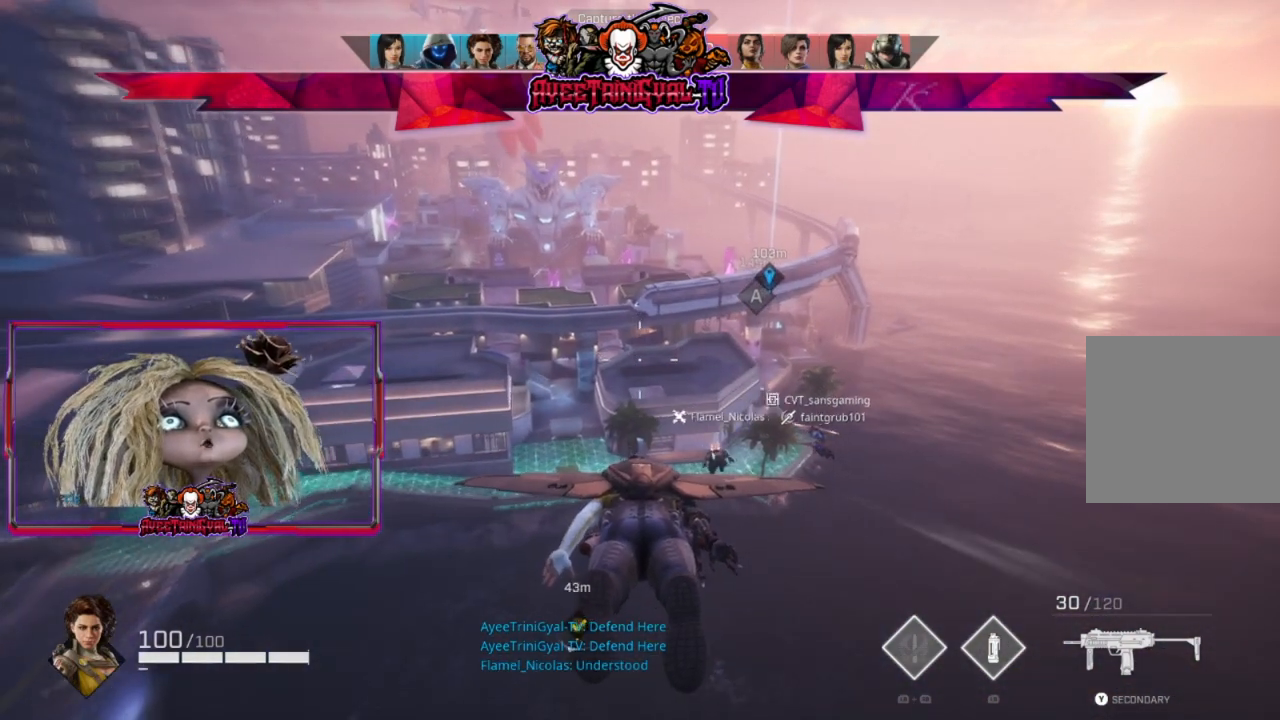
{"buttons": [], "left_stick": "up", "right_stick": "center", "events": []}
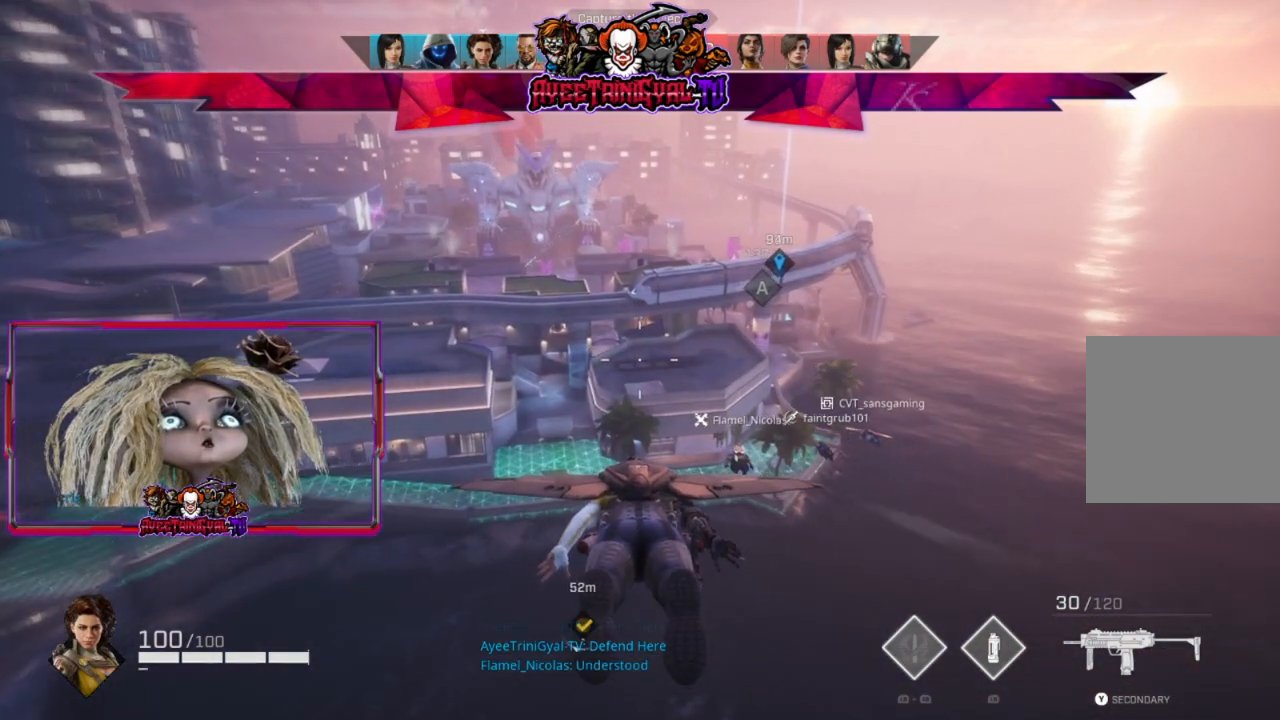
{"buttons": [], "left_stick": "up", "right_stick": "center", "events": []}
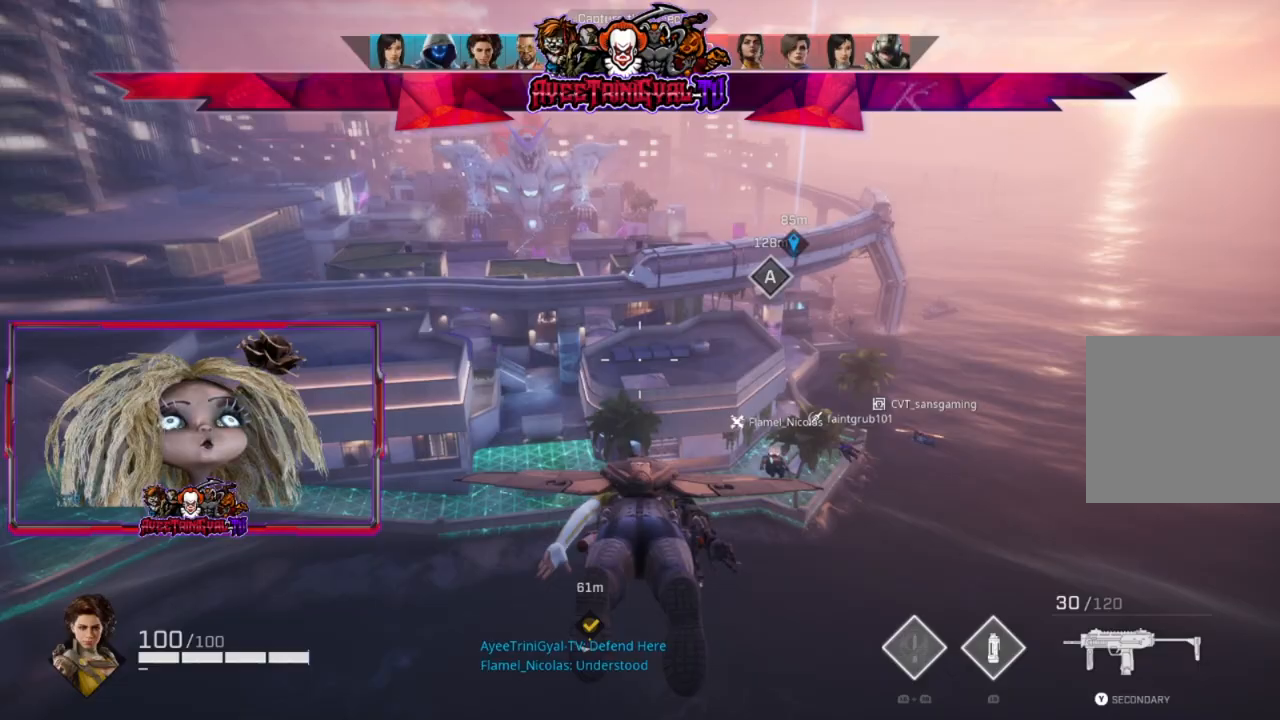
{"buttons": [], "left_stick": "up", "right_stick": "center", "events": []}
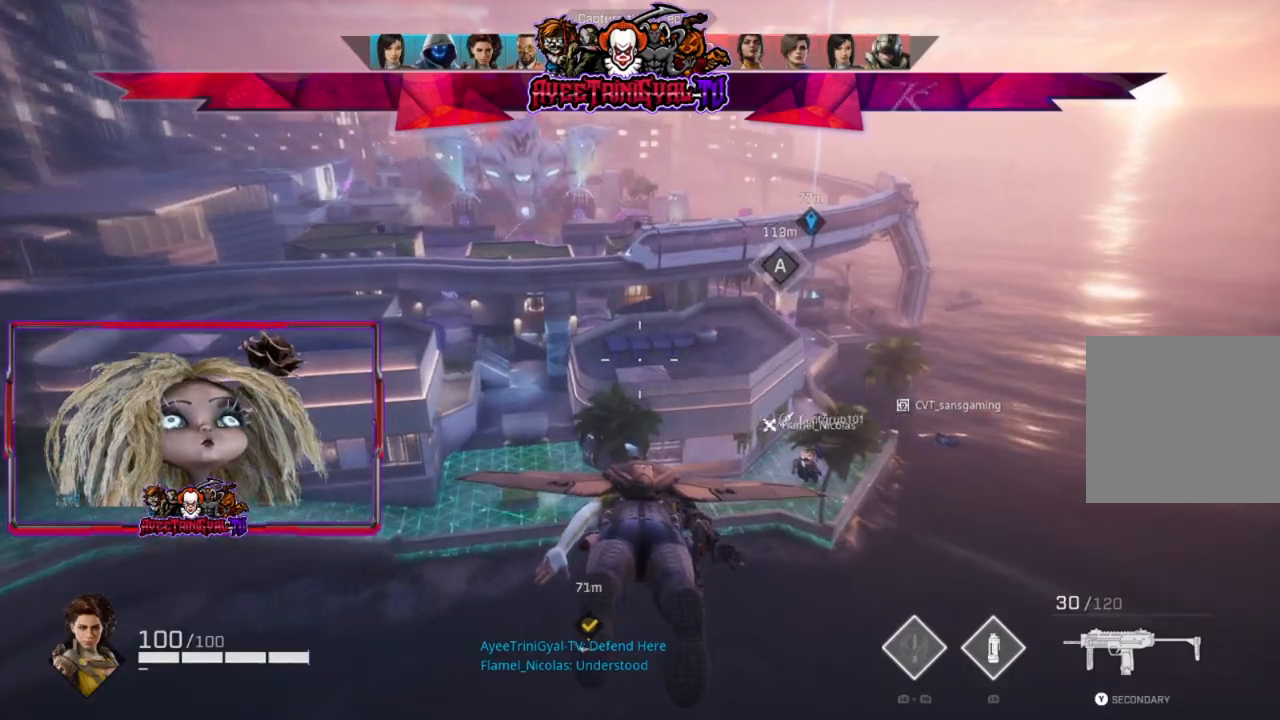
{"buttons": [], "left_stick": "up", "right_stick": "center", "events": []}
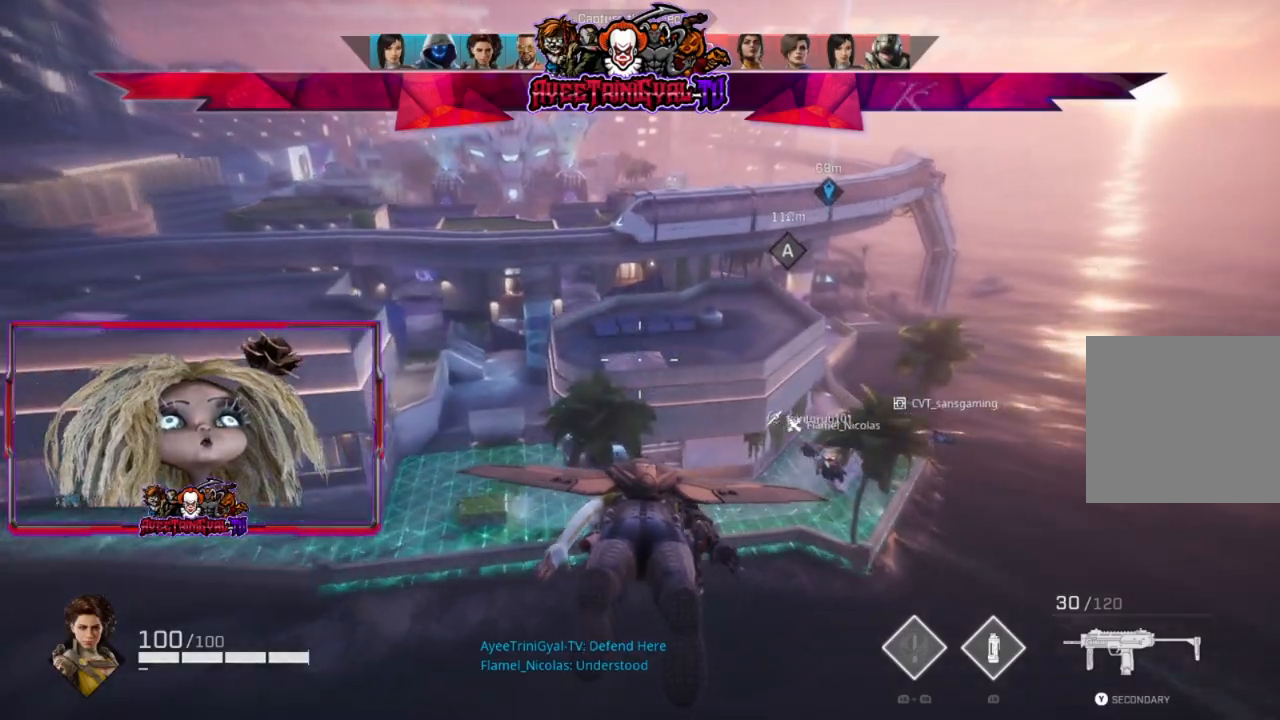
{"buttons": [], "left_stick": "up", "right_stick": "center", "events": []}